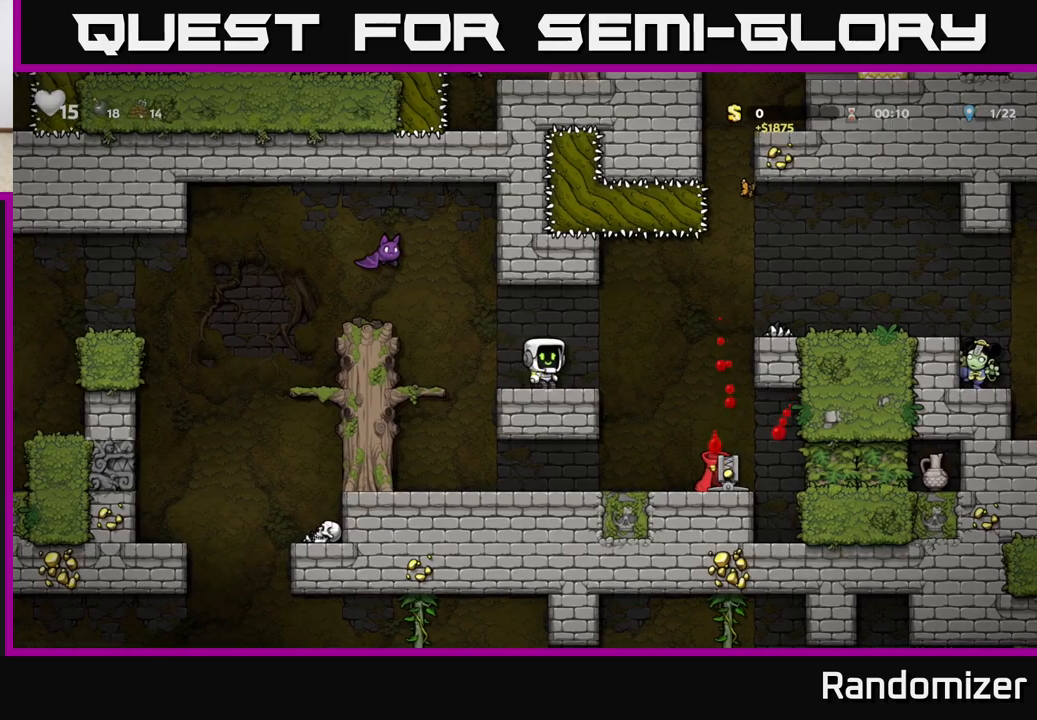
Gameplay with a controller (Xbox layout); each line is a JSON object with the inputs held at the frame after it. "events" lists button and stick changes between this image and that frame as [ms after this image, input, new state], when the widget could be followed in between. Not read: right_stick.
{"buttons": [], "left_stick": "center", "events": [[233, "left_stick", "right"], [483, "left_stick", "center"]]}
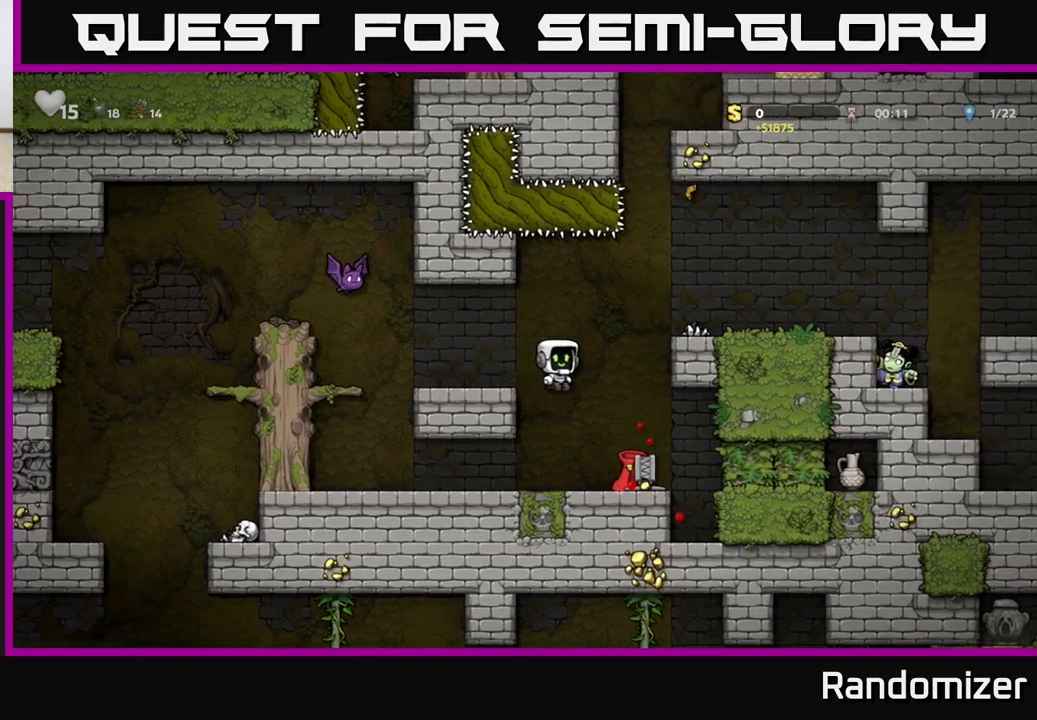
{"buttons": [], "left_stick": "down", "events": [[267, "left_stick", "right"], [400, "left_stick", "down"], [433, "X", "down"], [500, "X", "up"]]}
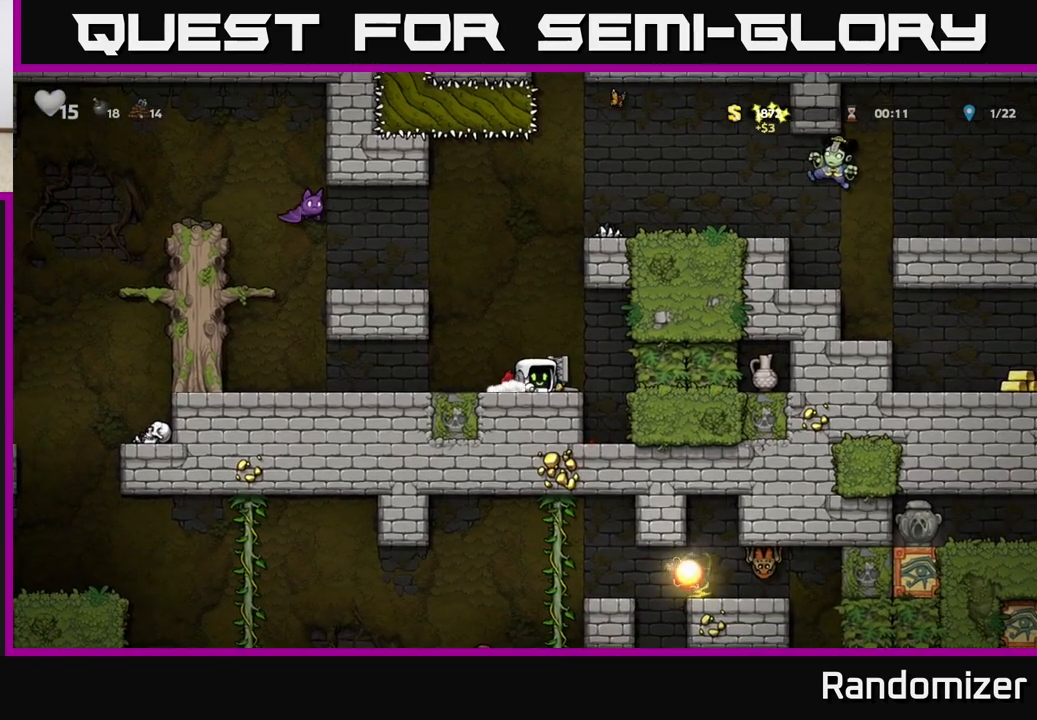
{"buttons": [], "left_stick": "right", "events": [[100, "left_stick", "center"], [317, "left_stick", "left"], [467, "left_stick", "right"]]}
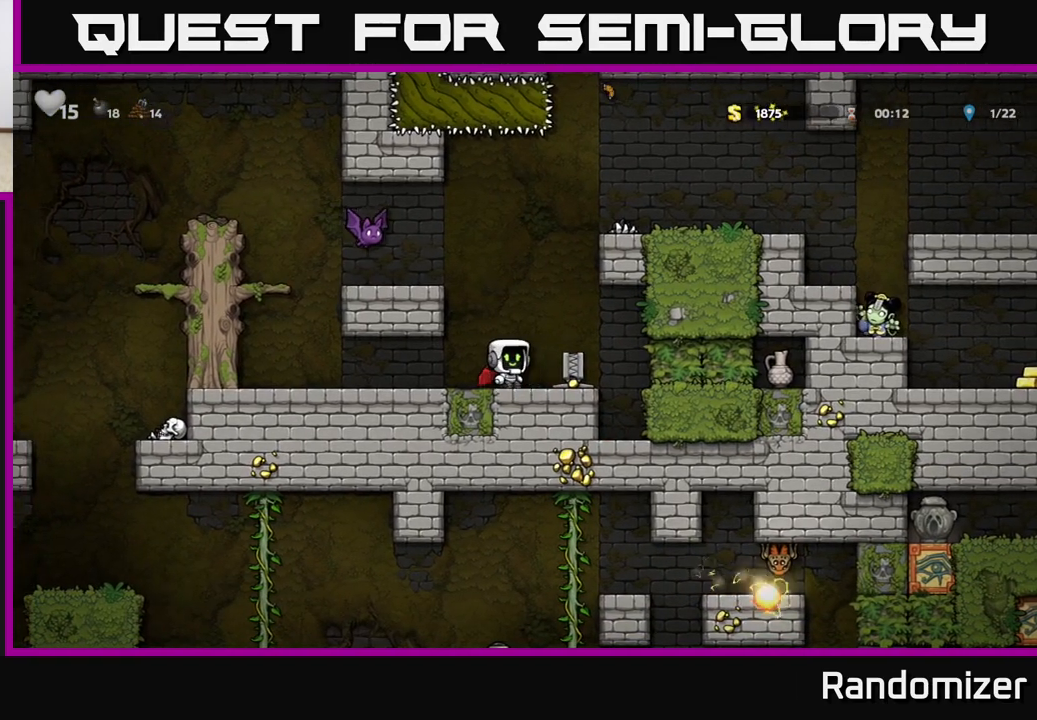
{"buttons": ["A"], "left_stick": "center", "events": [[117, "left_stick", "center"], [167, "A", "down"], [333, "A", "up"], [400, "A", "down"]]}
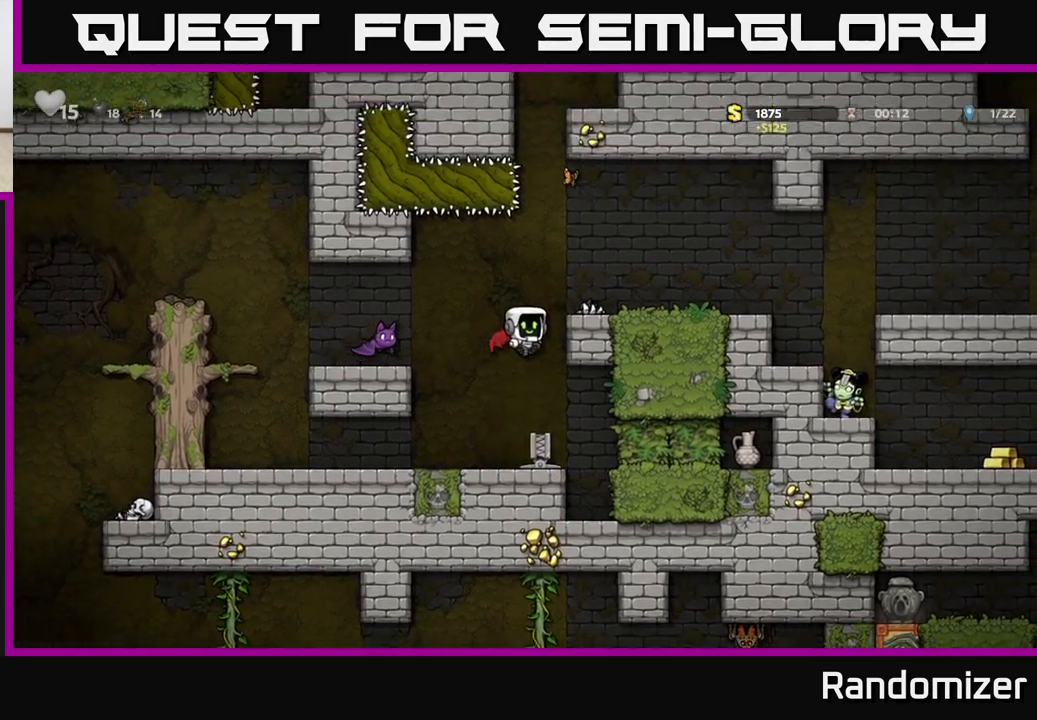
{"buttons": [], "left_stick": "right", "events": [[67, "left_stick", "right"], [200, "A", "up"], [283, "left_stick", "center"], [433, "left_stick", "right"]]}
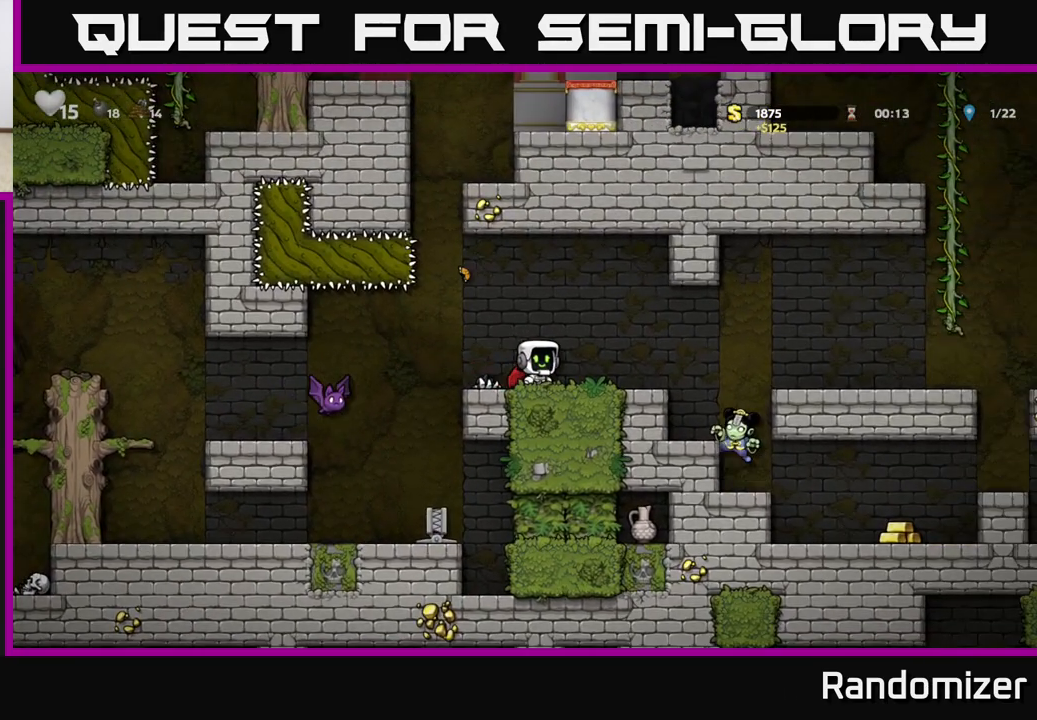
{"buttons": [], "left_stick": "left", "events": [[100, "A", "down"], [183, "A", "up"], [383, "left_stick", "center"], [467, "left_stick", "left"]]}
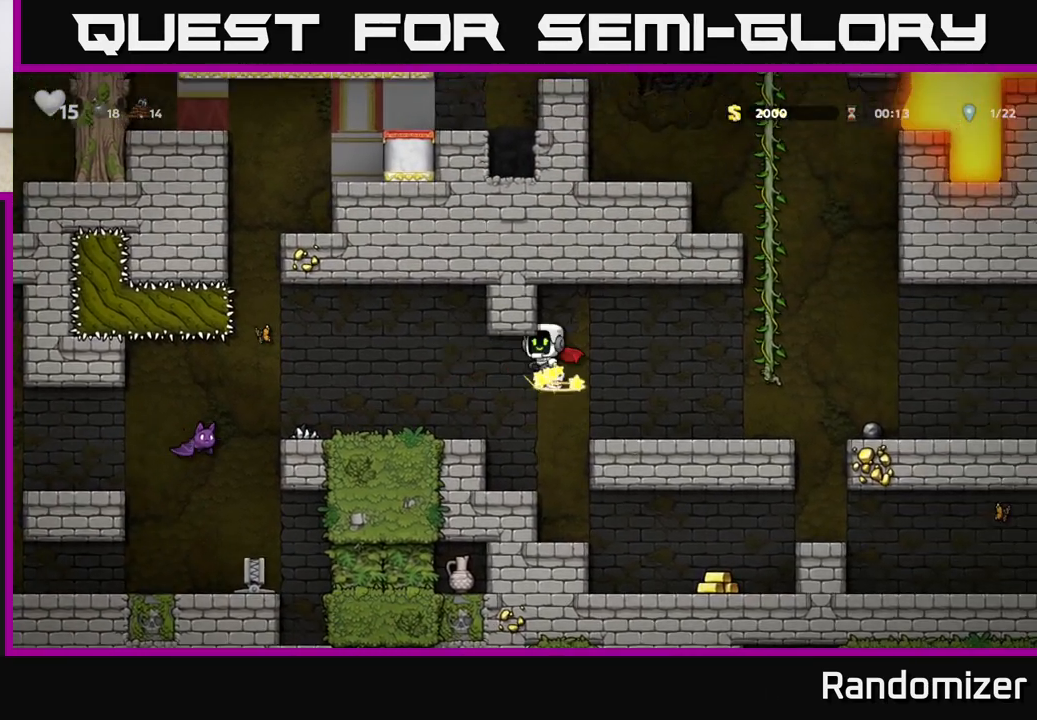
{"buttons": [], "left_stick": "right", "events": [[17, "A", "down"], [117, "left_stick", "center"], [183, "A", "up"], [417, "left_stick", "right"]]}
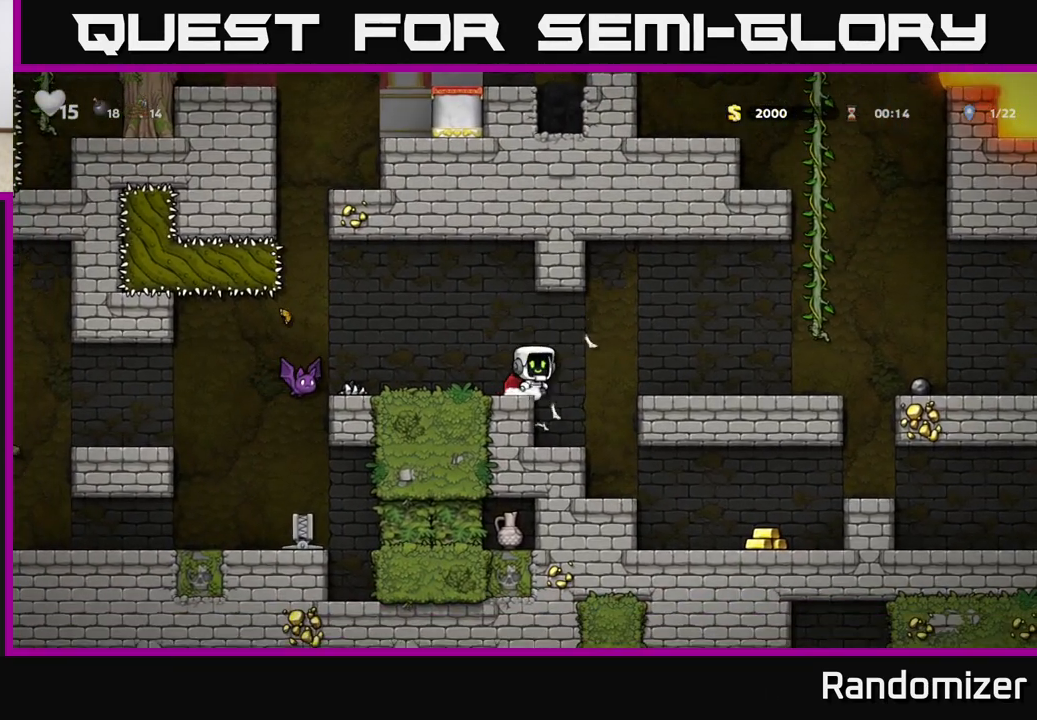
{"buttons": [], "left_stick": "right", "events": [[33, "A", "down"], [200, "A", "up"]]}
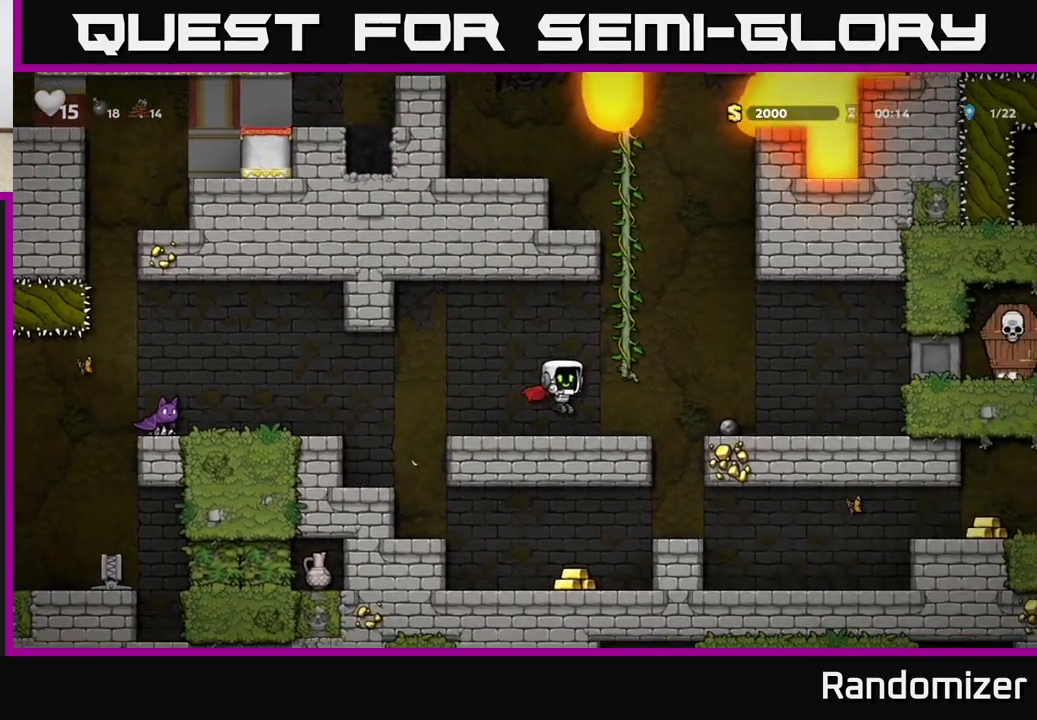
{"buttons": [], "left_stick": "center", "events": [[267, "left_stick", "left"], [400, "left_stick", "center"]]}
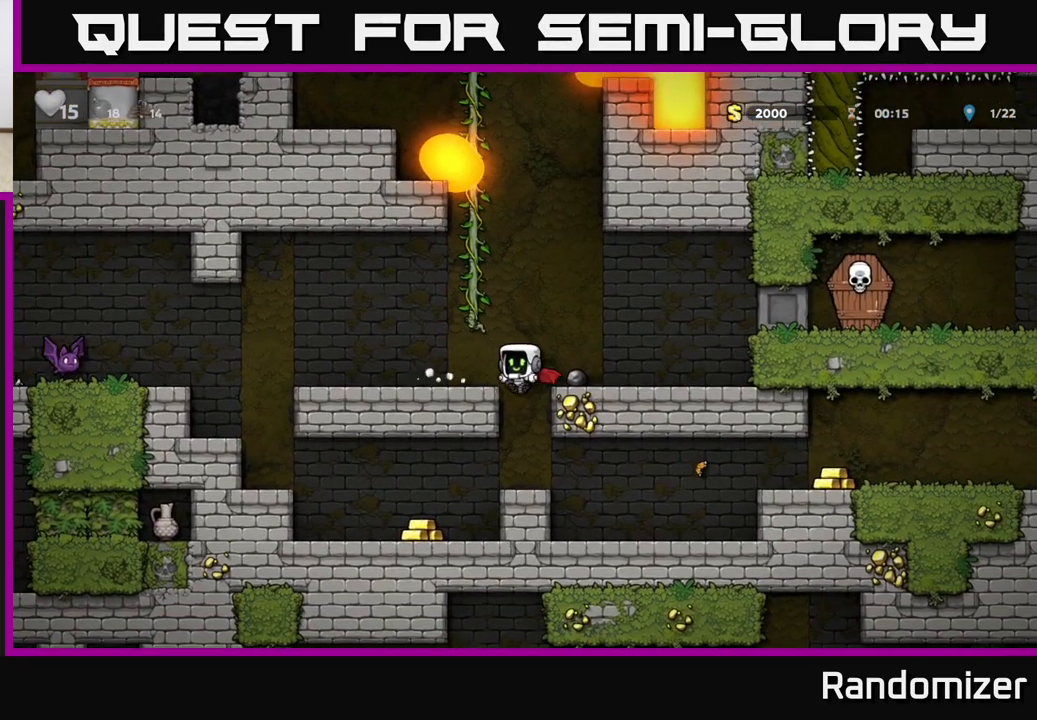
{"buttons": [], "left_stick": "left", "events": [[300, "left_stick", "left"]]}
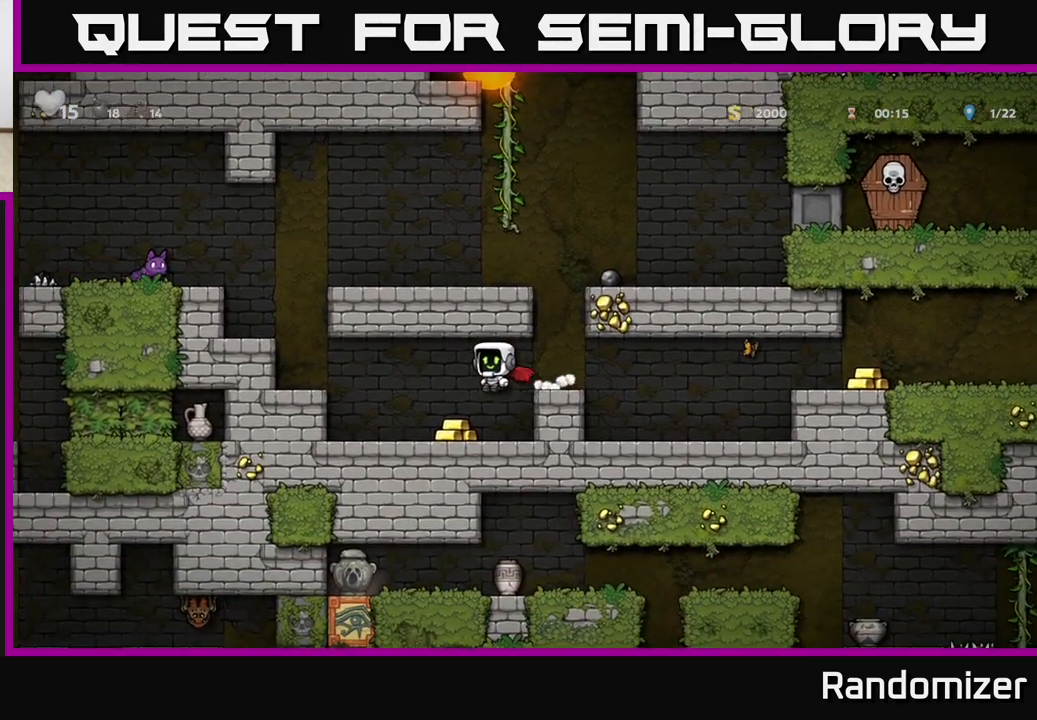
{"buttons": [], "left_stick": "right", "events": [[33, "left_stick", "center"], [200, "left_stick", "right"], [267, "A", "down"], [400, "A", "up"]]}
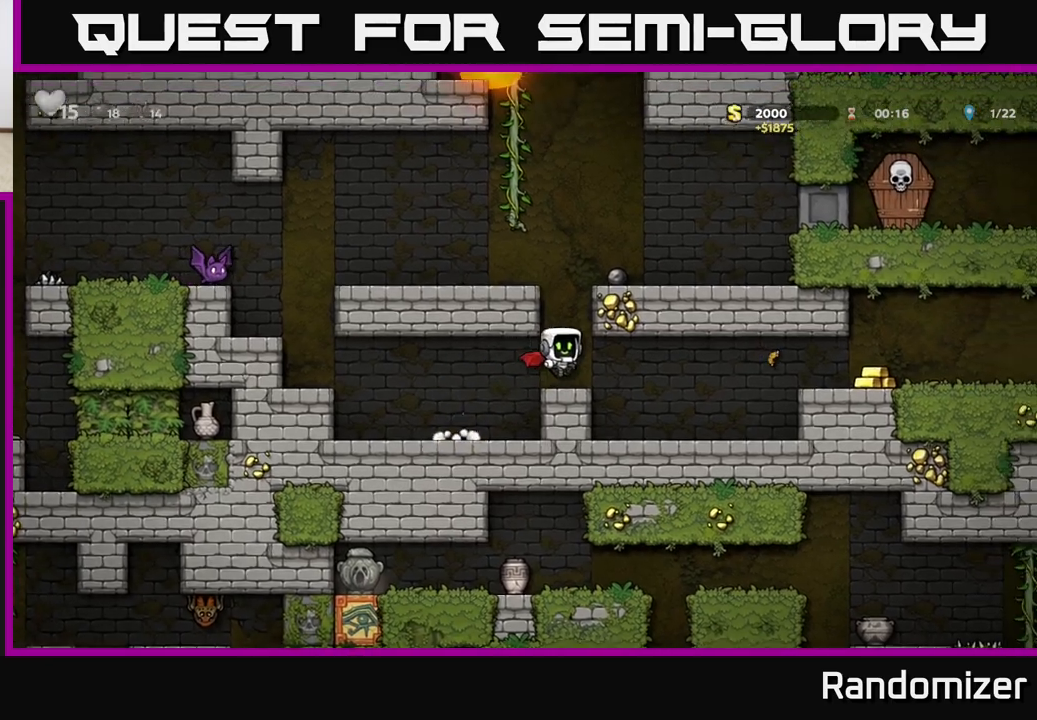
{"buttons": ["A"], "left_stick": "right", "events": [[333, "left_stick", "center"], [400, "A", "down"], [433, "left_stick", "right"]]}
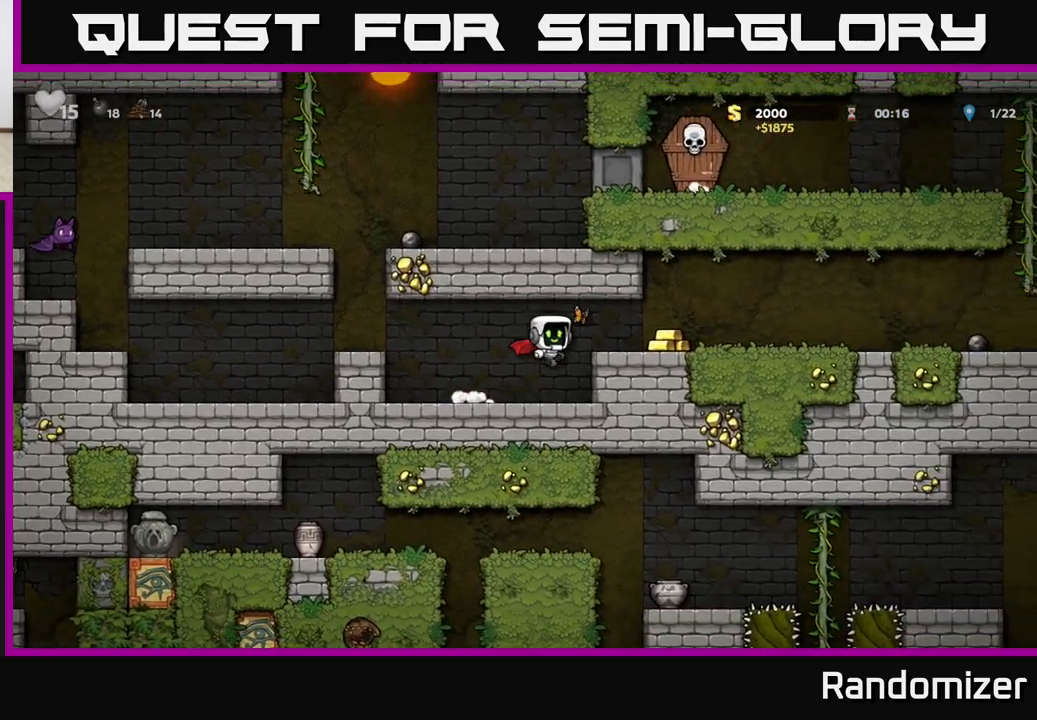
{"buttons": [], "left_stick": "right", "events": [[67, "A", "up"]]}
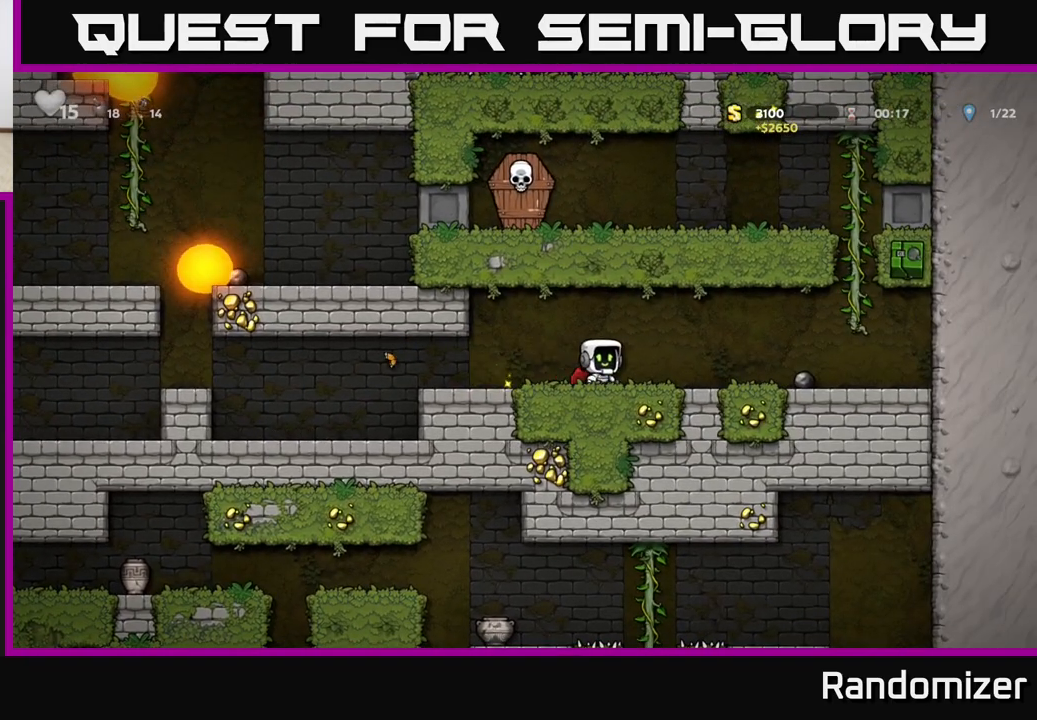
{"buttons": ["A"], "left_stick": "right", "events": [[417, "A", "down"]]}
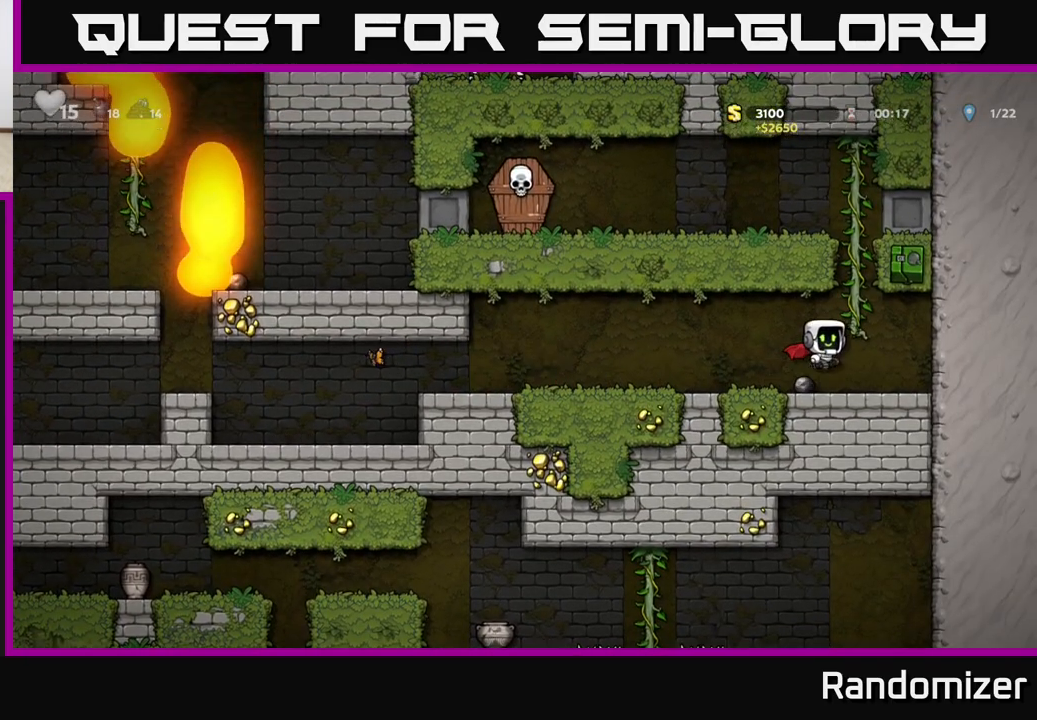
{"buttons": [], "left_stick": "left", "events": [[83, "A", "up"], [100, "left_stick", "up"], [233, "A", "down"], [350, "A", "up"], [433, "left_stick", "left"]]}
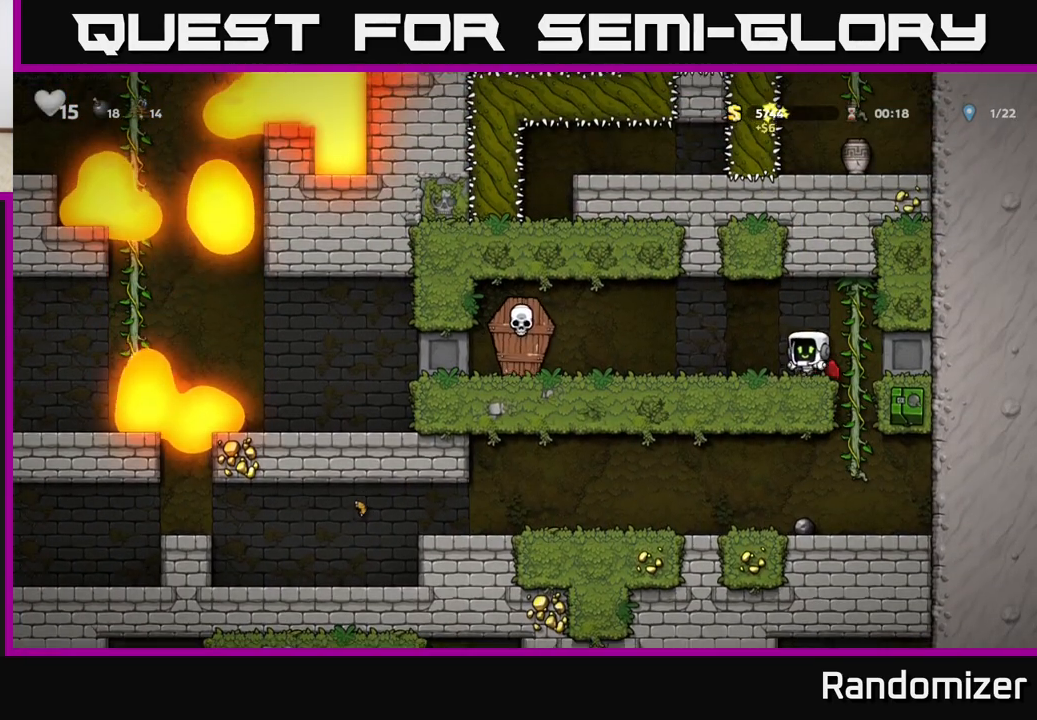
{"buttons": [], "left_stick": "left", "events": [[17, "A", "down"], [167, "A", "up"], [300, "X", "down"], [417, "X", "up"]]}
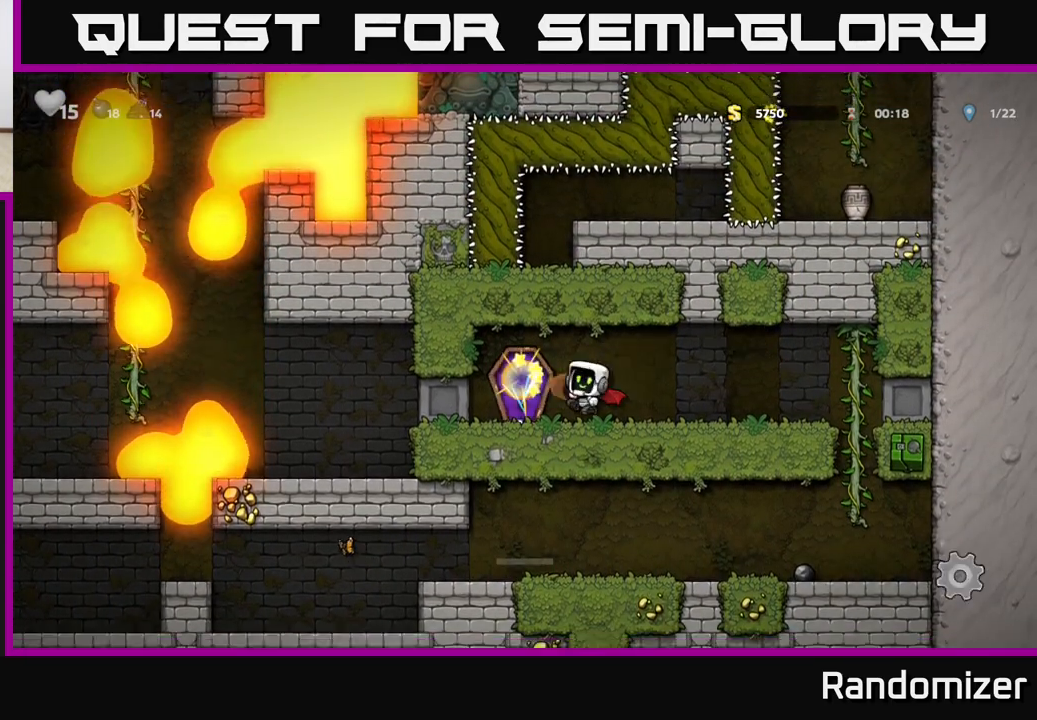
{"buttons": [], "left_stick": "right", "events": [[50, "left_stick", "right"], [83, "A", "down"], [183, "A", "up"]]}
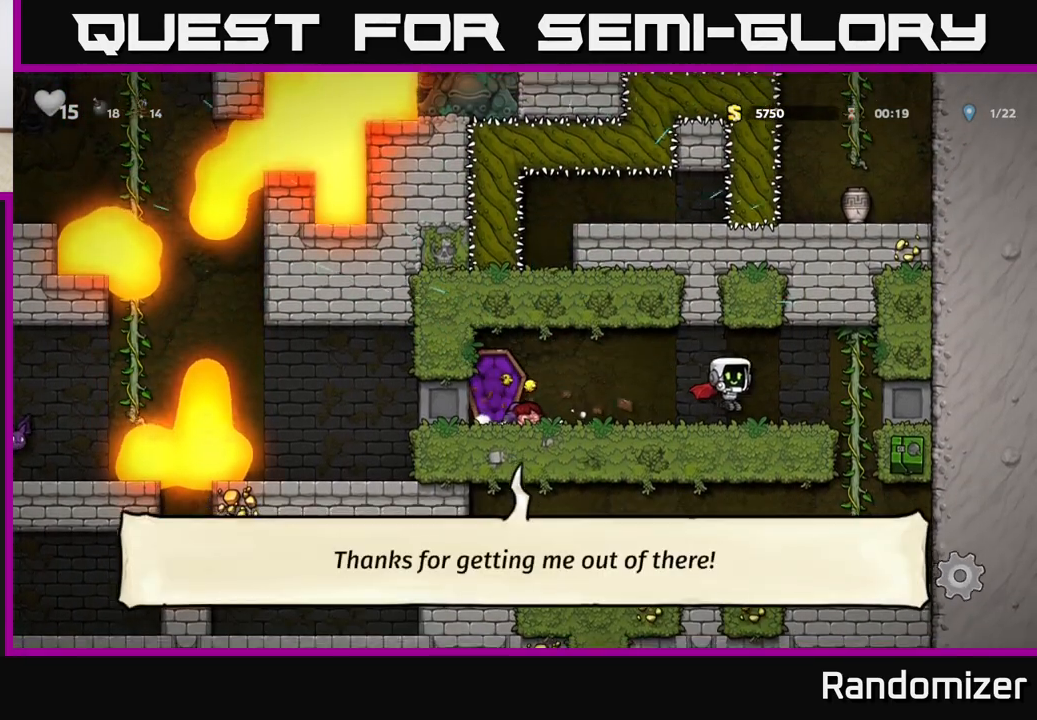
{"buttons": [], "left_stick": "center", "events": [[167, "left_stick", "center"]]}
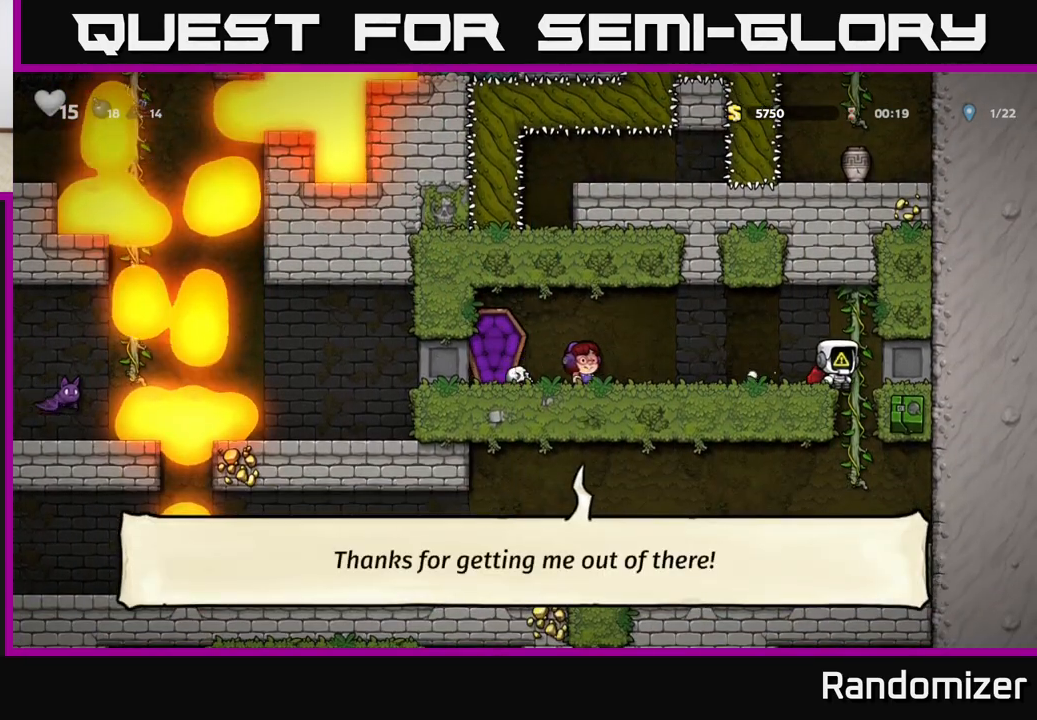
{"buttons": [], "left_stick": "center", "events": [[117, "left_stick", "right"], [217, "left_stick", "center"]]}
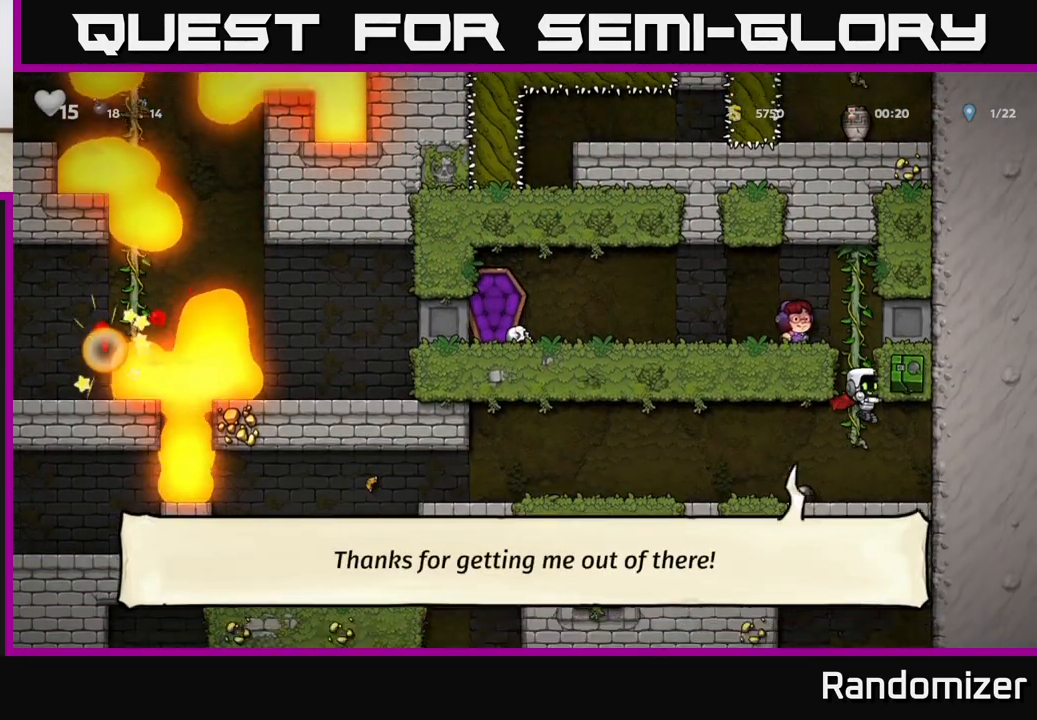
{"buttons": [], "left_stick": "center", "events": [[117, "left_stick", "down"], [233, "L1", "down"], [317, "L1", "up"], [367, "left_stick", "center"]]}
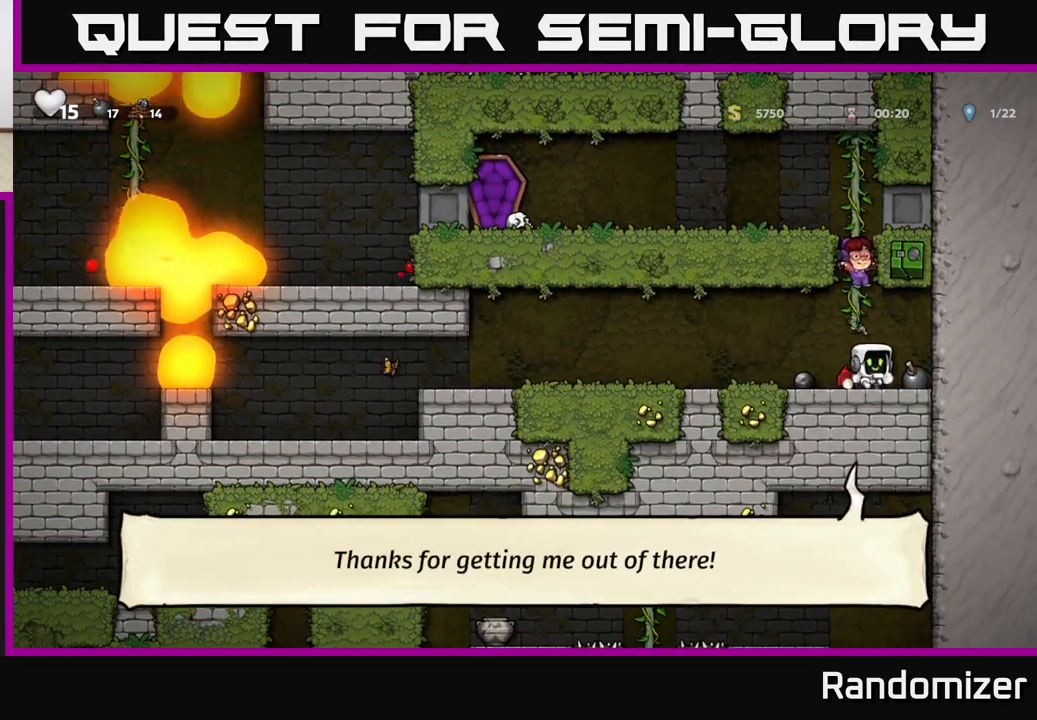
{"buttons": [], "left_stick": "up", "events": [[200, "A", "down"], [267, "left_stick", "left"], [383, "A", "up"], [383, "left_stick", "up"]]}
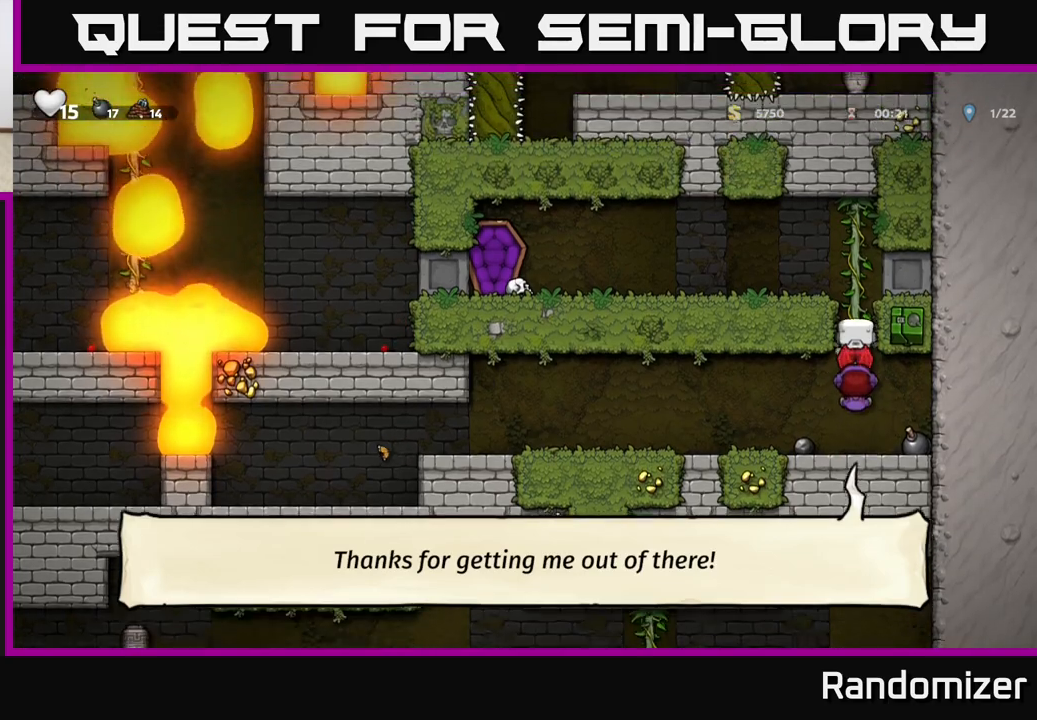
{"buttons": [], "left_stick": "center", "events": [[67, "A", "down"], [217, "left_stick", "left"], [267, "A", "up"], [383, "left_stick", "center"]]}
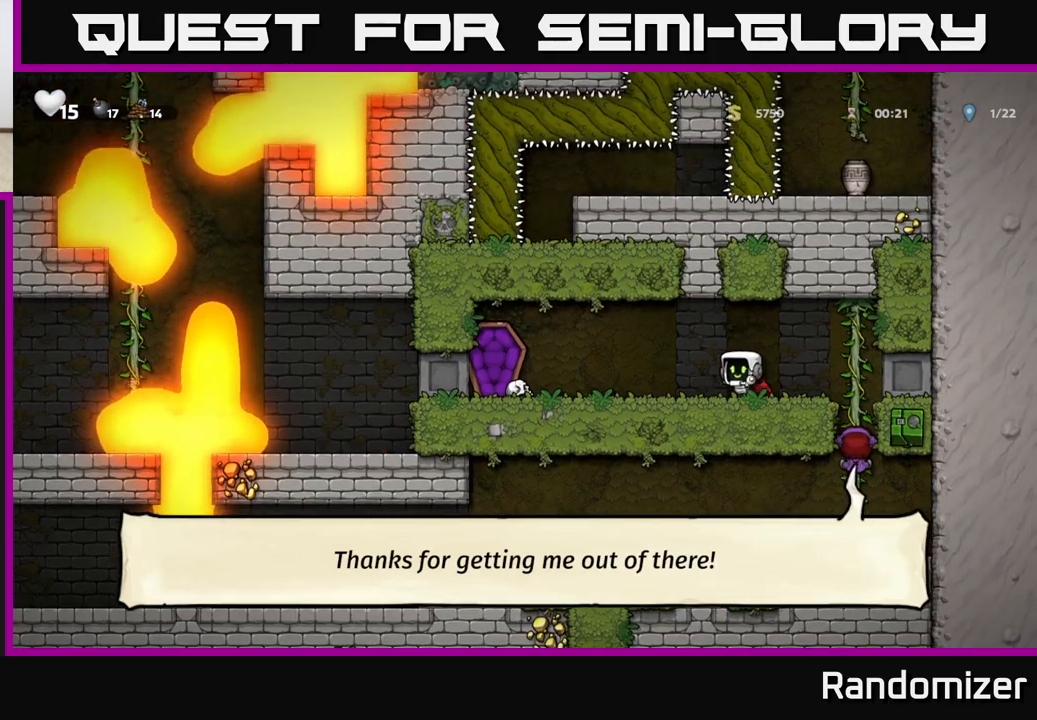
{"buttons": [], "left_stick": "left", "events": [[33, "left_stick", "right"], [183, "left_stick", "center"], [467, "left_stick", "left"]]}
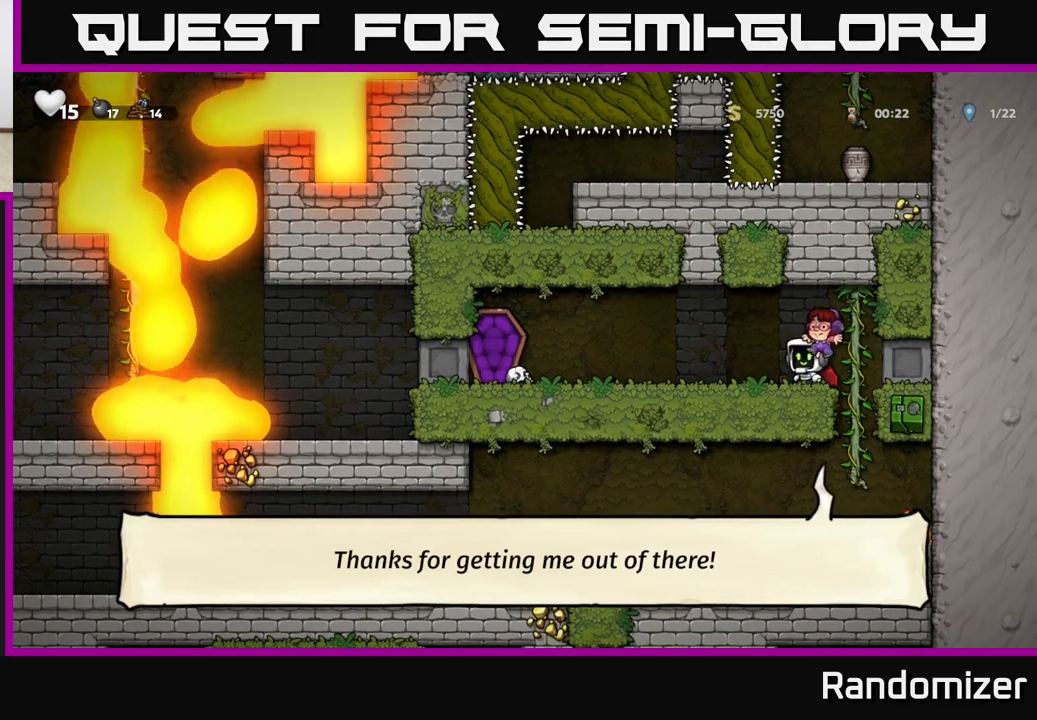
{"buttons": ["L1"], "left_stick": "down", "events": [[300, "left_stick", "down"], [417, "L1", "down"]]}